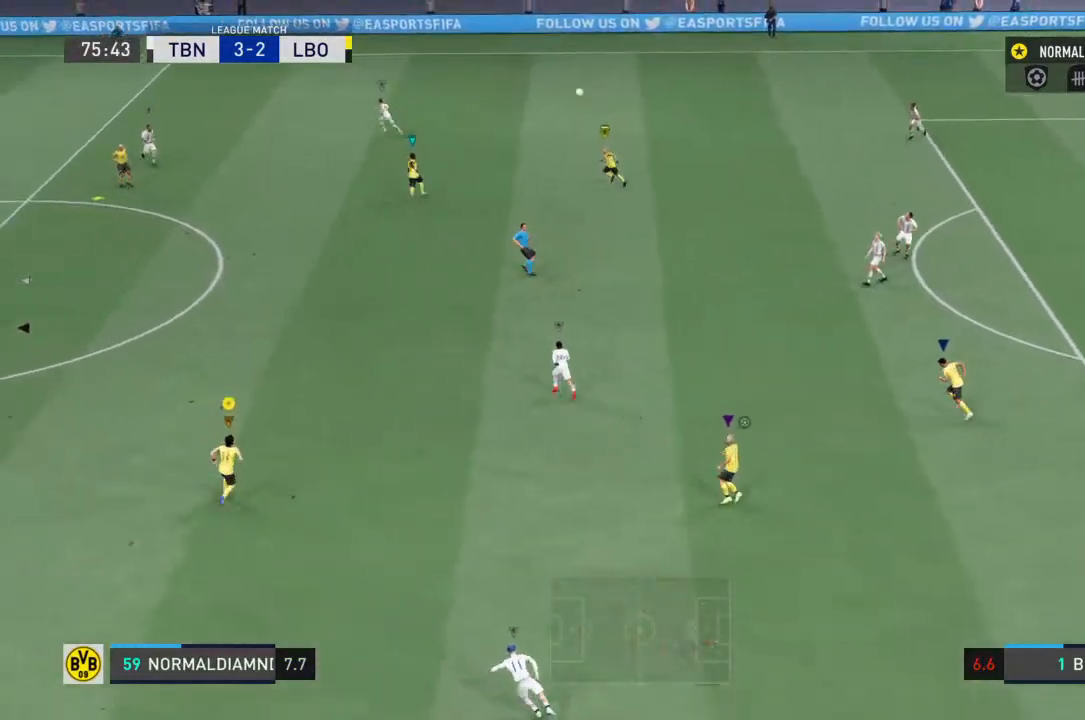
Gameplay with a controller (PlayStation layout); each line is a JSON object with the inputs held at the frame after it (dt_ms = milliseconds from this image to that frame). "events" lists button and stick changes between this image and that frame as [ms after this image, input, new state], when the widget could be followed in between. Not read: L3 R3.
{"dt_ms": 500, "buttons": [], "left_stick": "up-left", "right_stick": "center", "events": [[433, "left_stick", "up-left"]]}
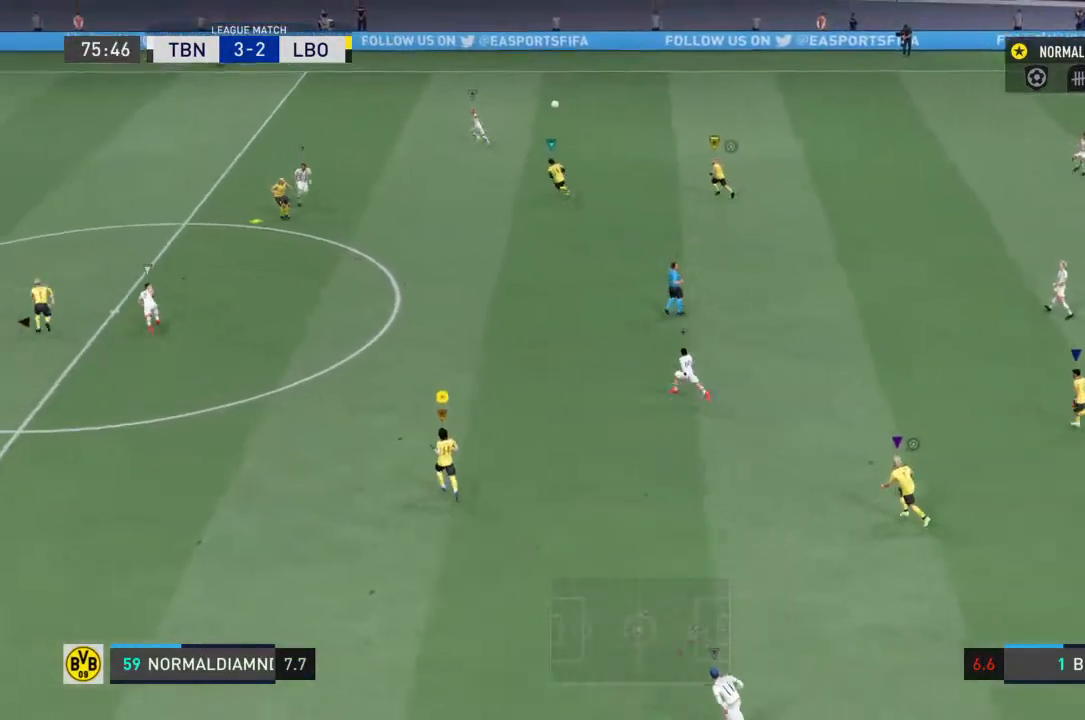
{"dt_ms": 500, "buttons": ["R2"], "left_stick": "up-left", "right_stick": "center", "events": [[433, "R2", "down"]]}
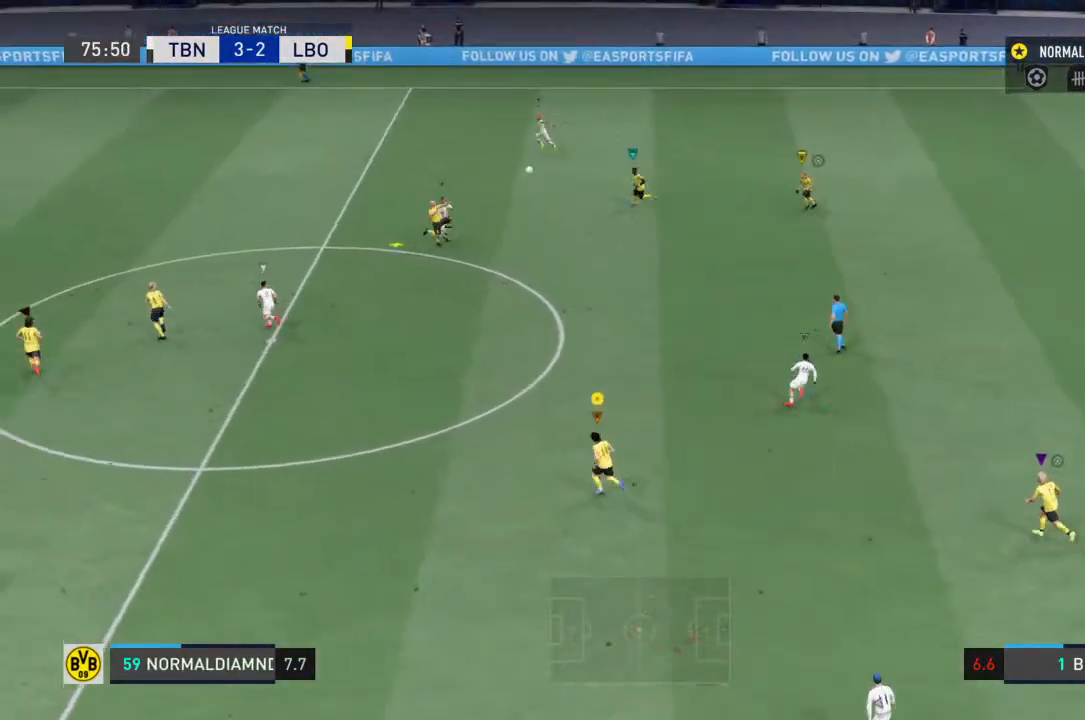
{"dt_ms": 500, "buttons": ["R2"], "left_stick": "center", "right_stick": "center", "events": [[500, "left_stick", "center"]]}
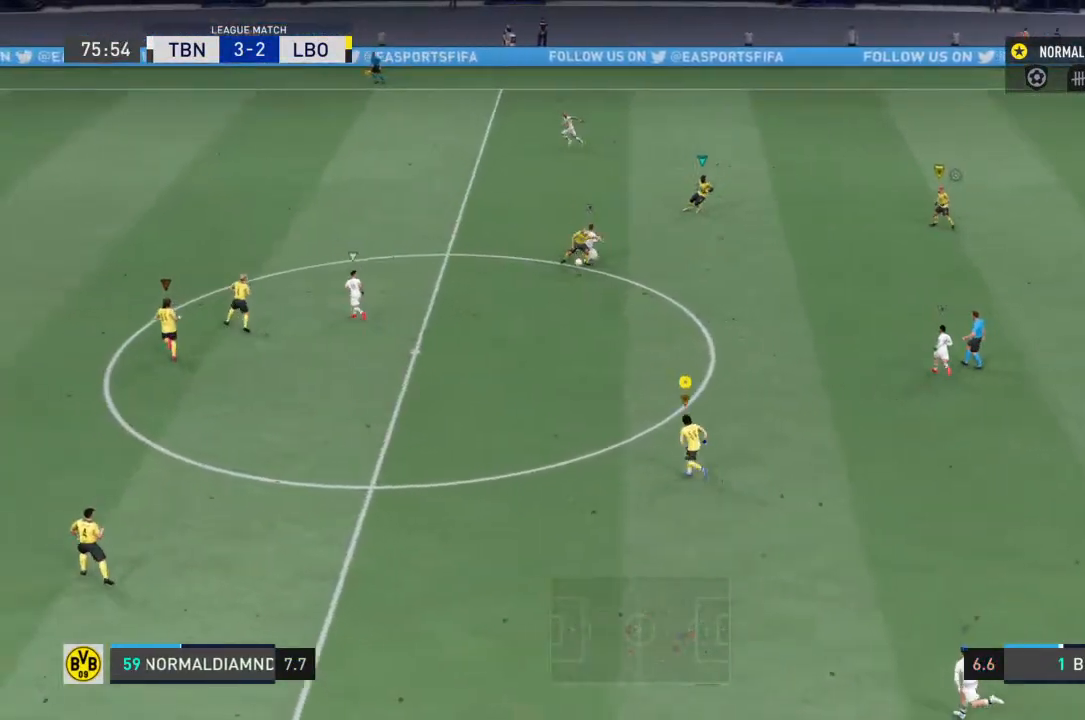
{"dt_ms": 500, "buttons": ["R2"], "left_stick": "up-left", "right_stick": "center", "events": [[133, "left_stick", "up-right"], [233, "left_stick", "center"], [433, "left_stick", "up"], [500, "left_stick", "up-left"]]}
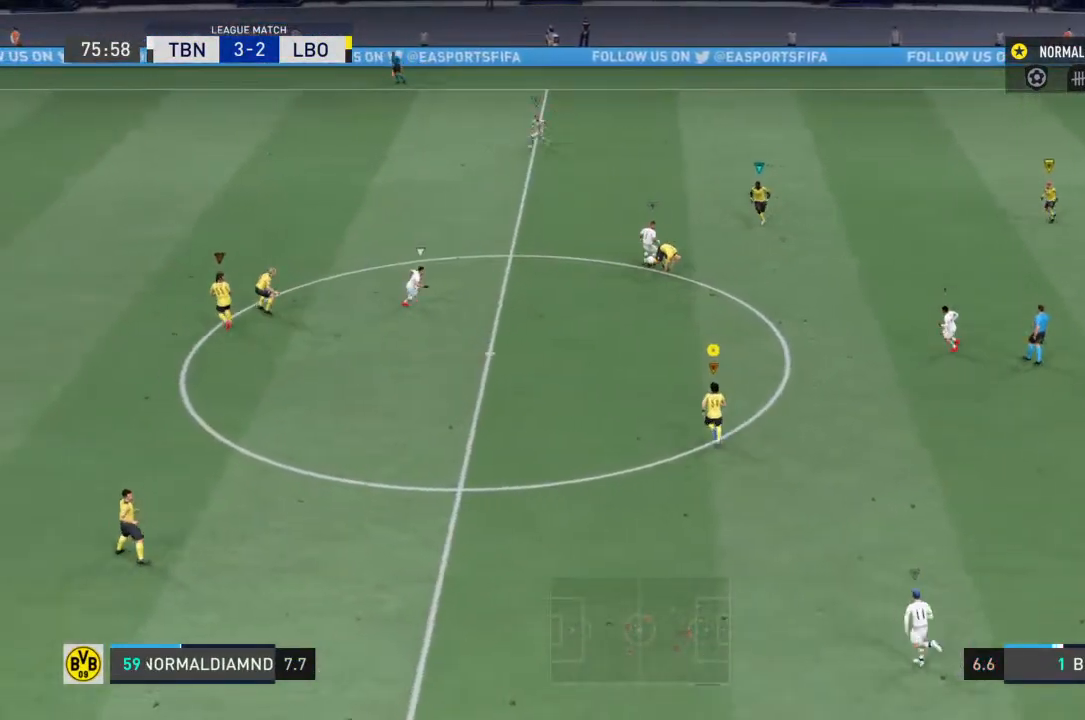
{"dt_ms": 500, "buttons": ["R2"], "left_stick": "up", "right_stick": "center", "events": [[233, "left_stick", "up"]]}
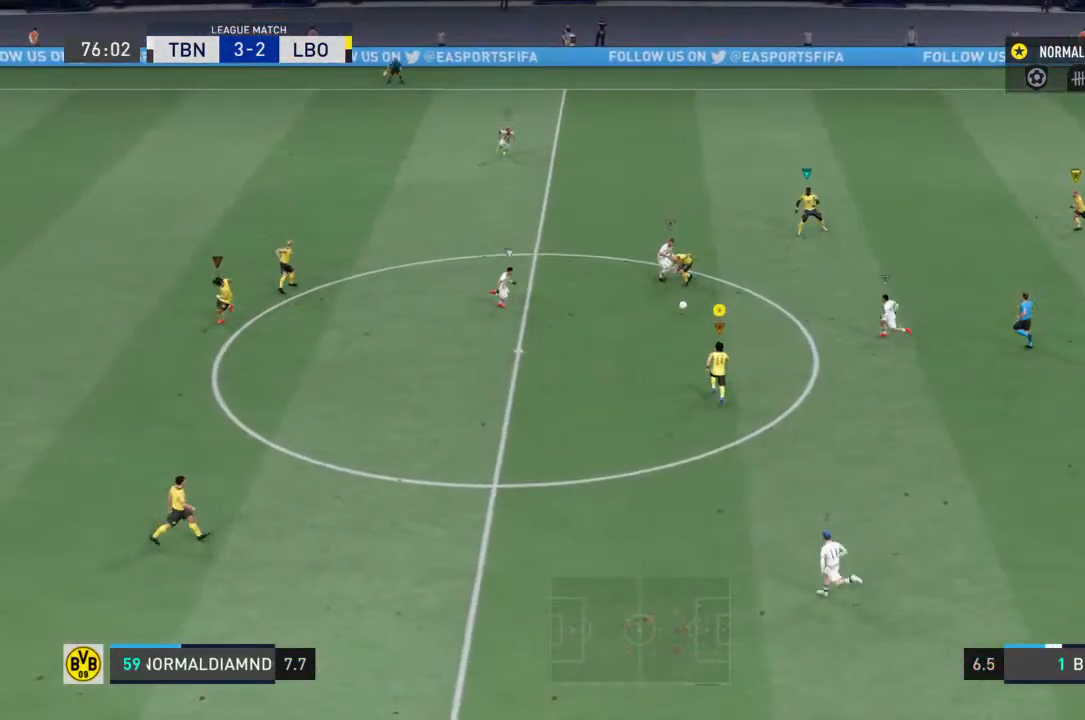
{"dt_ms": 500, "buttons": ["R2"], "left_stick": "up-right", "right_stick": "center", "events": [[300, "CROSS", "down"], [467, "left_stick", "up-right"], [500, "CROSS", "up"]]}
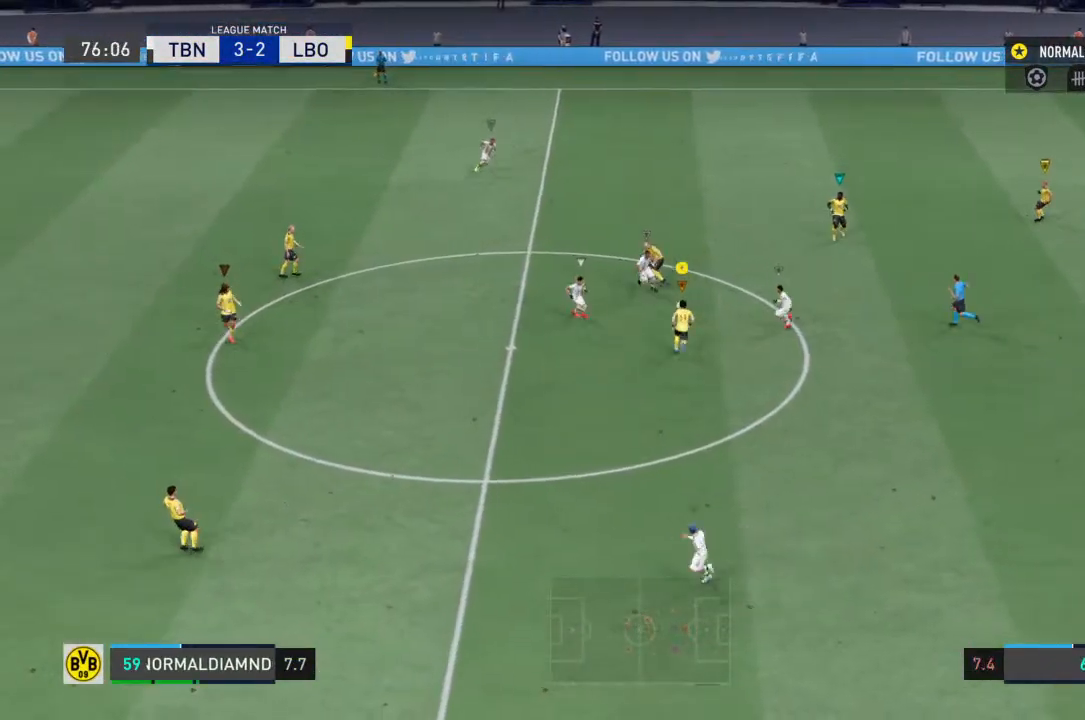
{"dt_ms": 500, "buttons": ["R2"], "left_stick": "up-right", "right_stick": "center", "events": []}
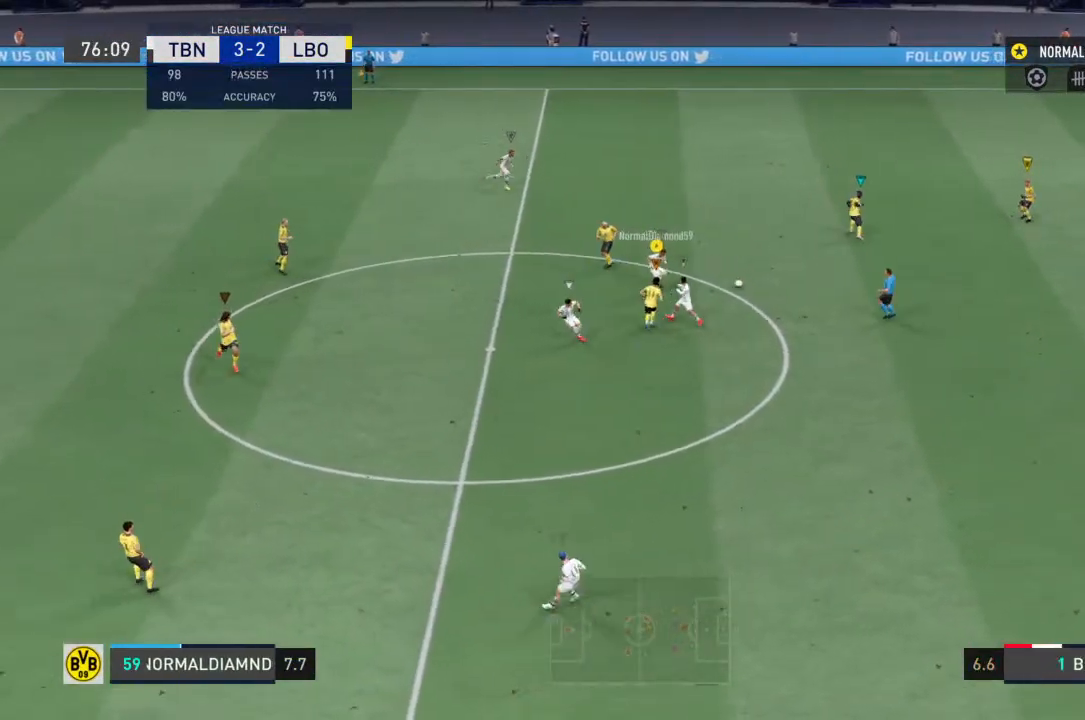
{"dt_ms": 500, "buttons": ["R2"], "left_stick": "down-right", "right_stick": "center", "events": [[133, "left_stick", "right"], [467, "left_stick", "down-right"]]}
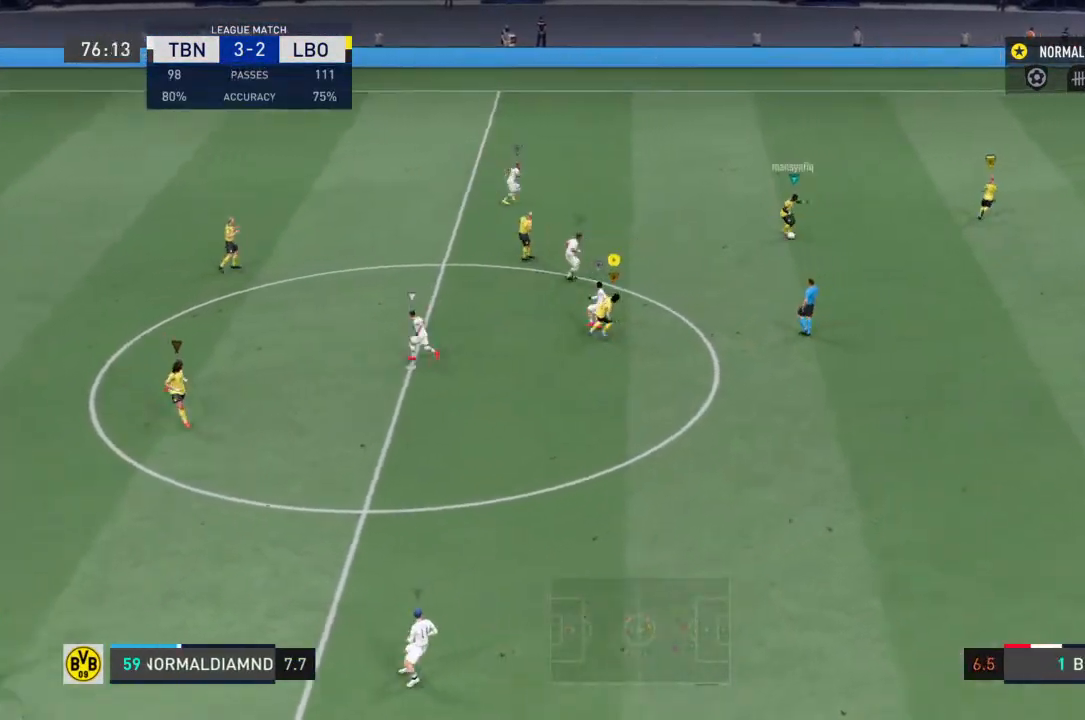
{"dt_ms": 500, "buttons": ["R2"], "left_stick": "down-right", "right_stick": "center", "events": []}
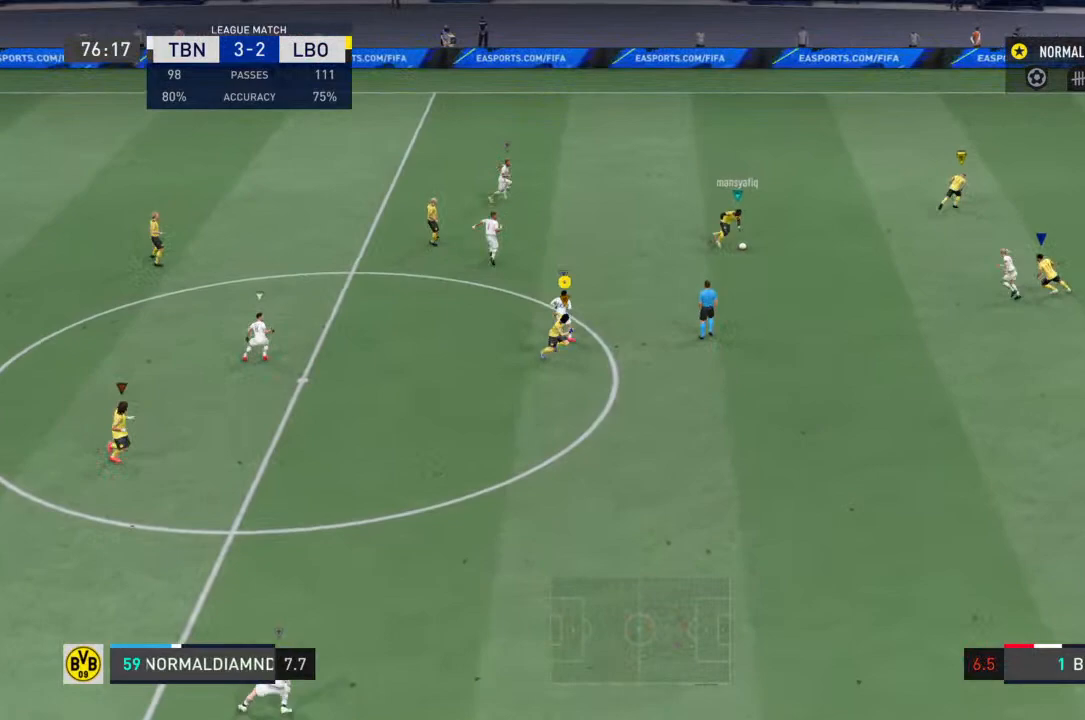
{"dt_ms": 500, "buttons": ["R2"], "left_stick": "down-right", "right_stick": "center", "events": [[233, "left_stick", "right"], [467, "left_stick", "down-right"]]}
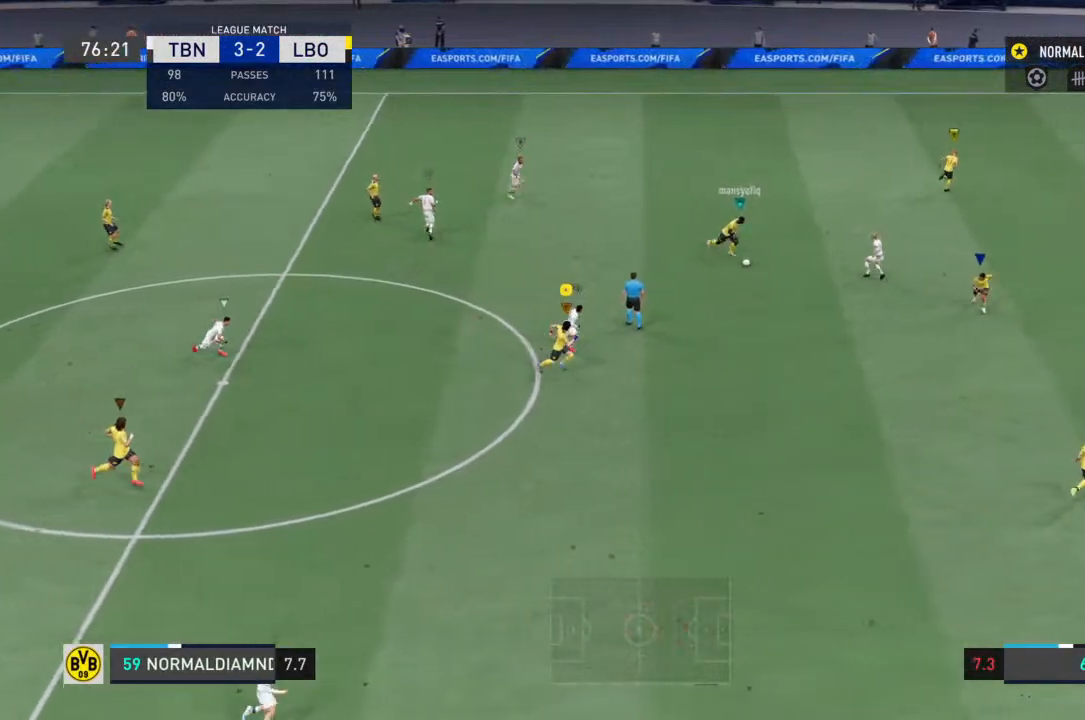
{"dt_ms": 500, "buttons": ["R2"], "left_stick": "down-right", "right_stick": "center", "events": []}
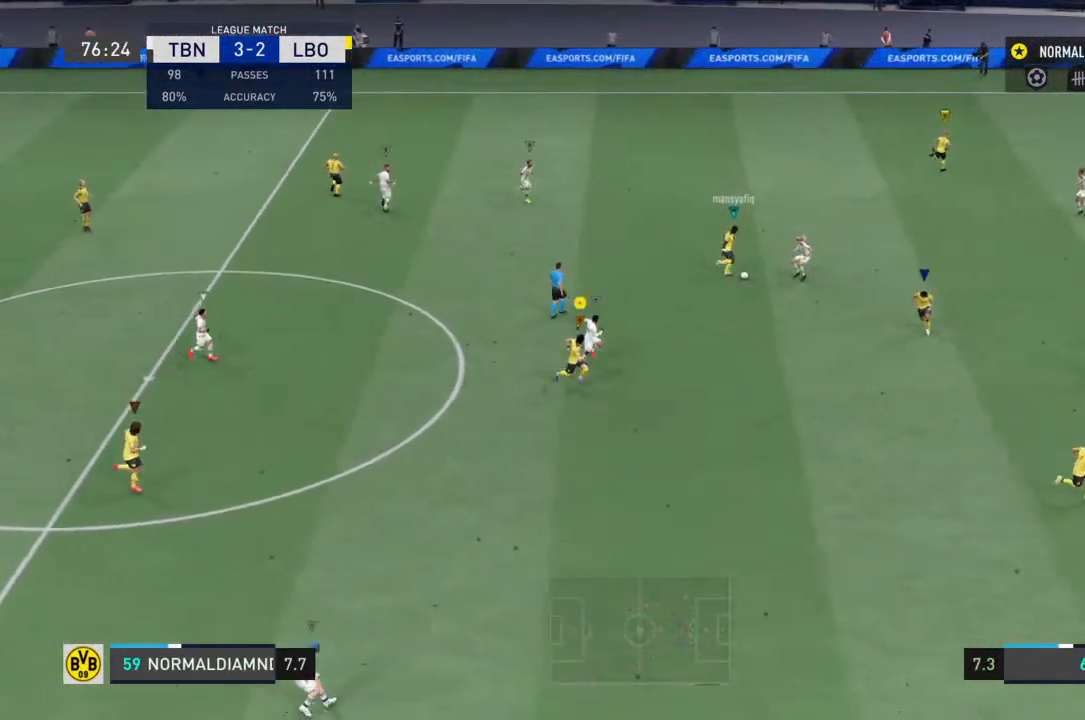
{"dt_ms": 500, "buttons": ["R2"], "left_stick": "down-right", "right_stick": "center", "events": []}
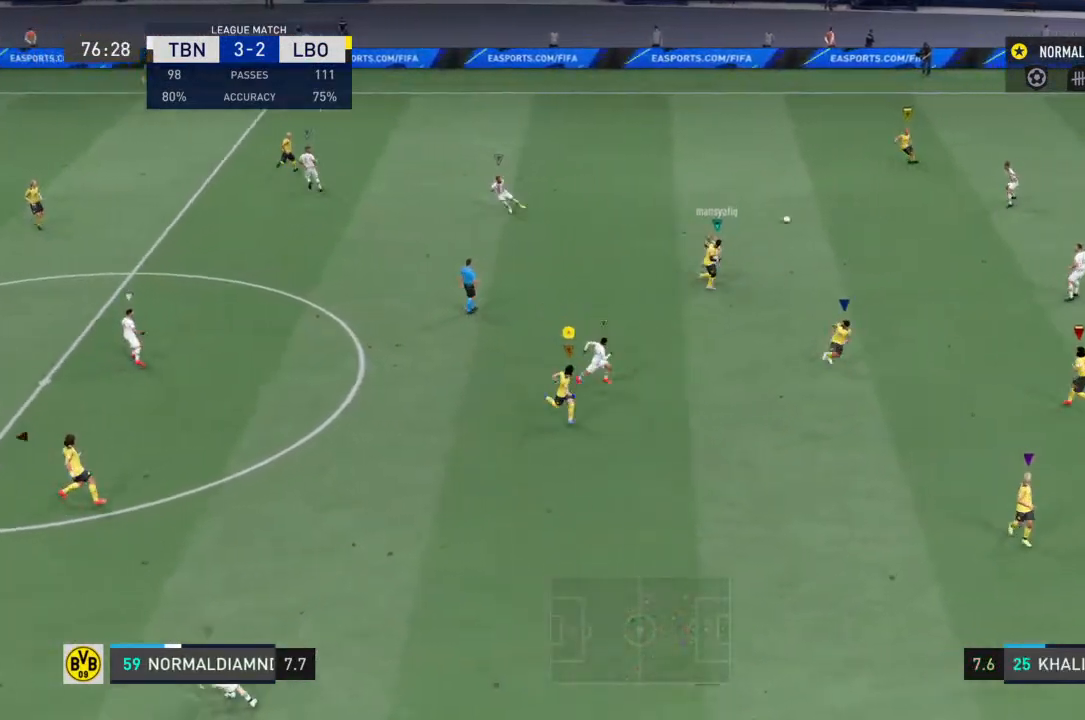
{"dt_ms": 500, "buttons": ["R2"], "left_stick": "right", "right_stick": "center", "events": [[167, "left_stick", "right"]]}
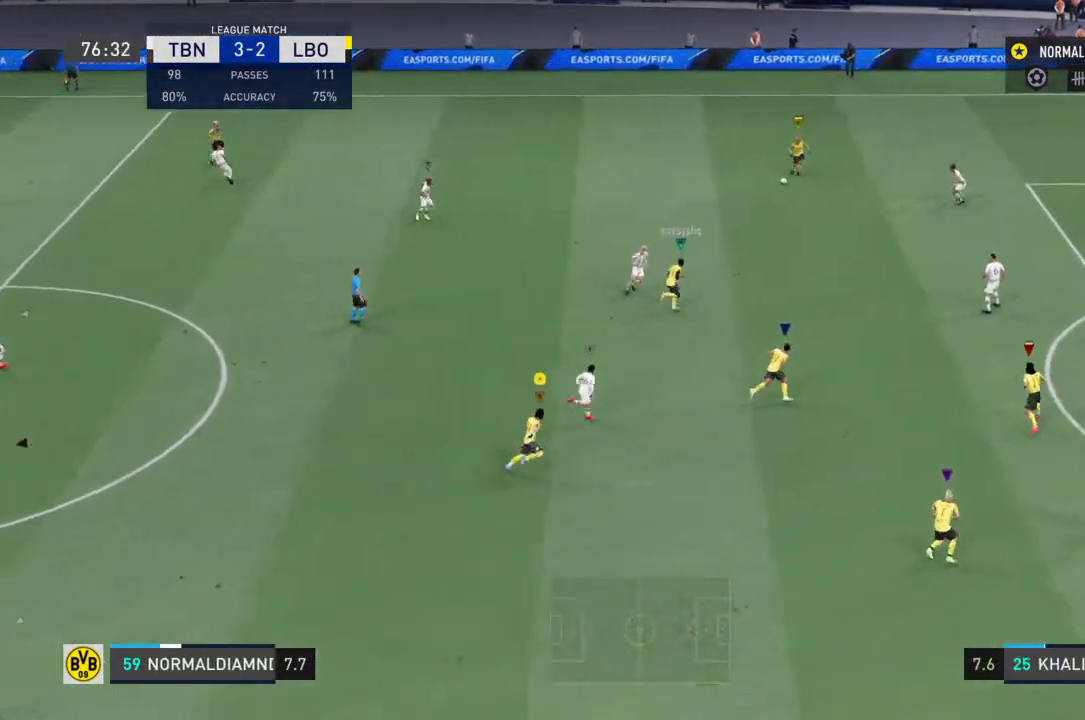
{"dt_ms": 500, "buttons": [], "left_stick": "center", "right_stick": "center"}
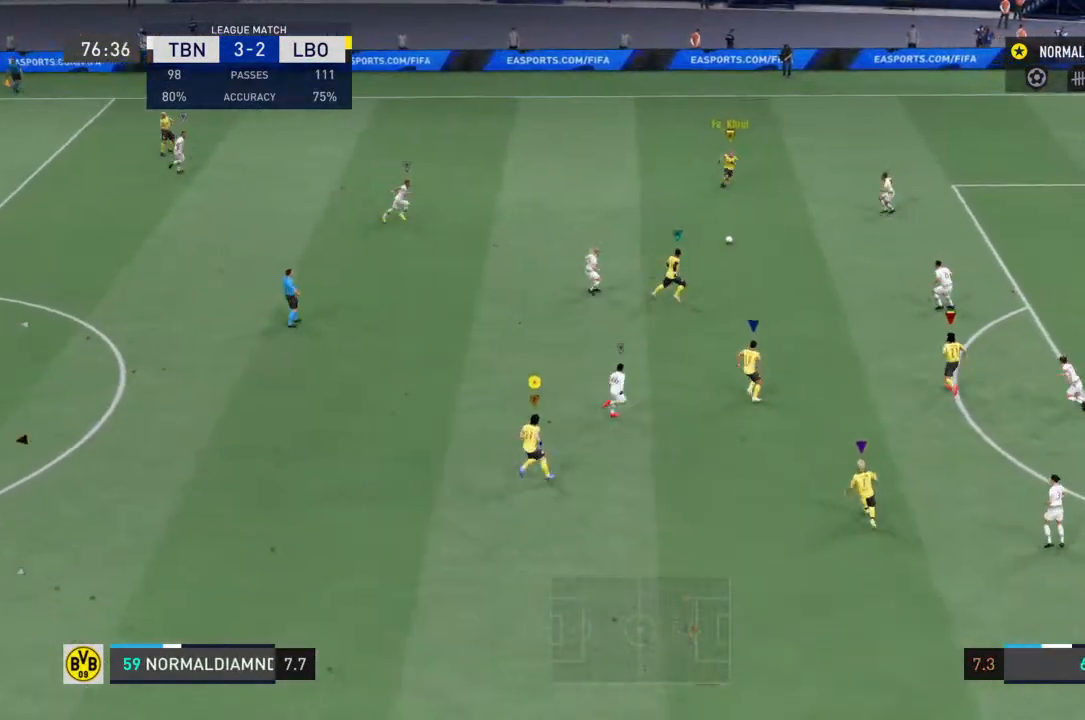
{"dt_ms": 500, "buttons": [], "left_stick": "right", "right_stick": "center", "events": [[300, "left_stick", "right"]]}
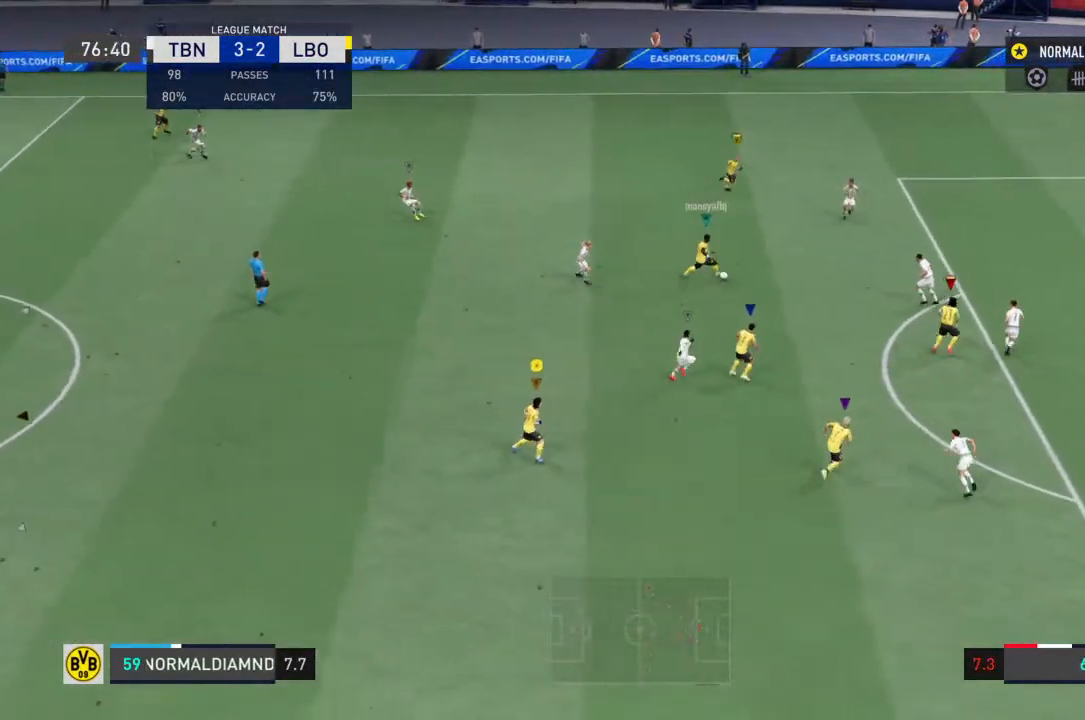
{"dt_ms": 500, "buttons": [], "left_stick": "center", "right_stick": "center", "events": [[67, "left_stick", "center"]]}
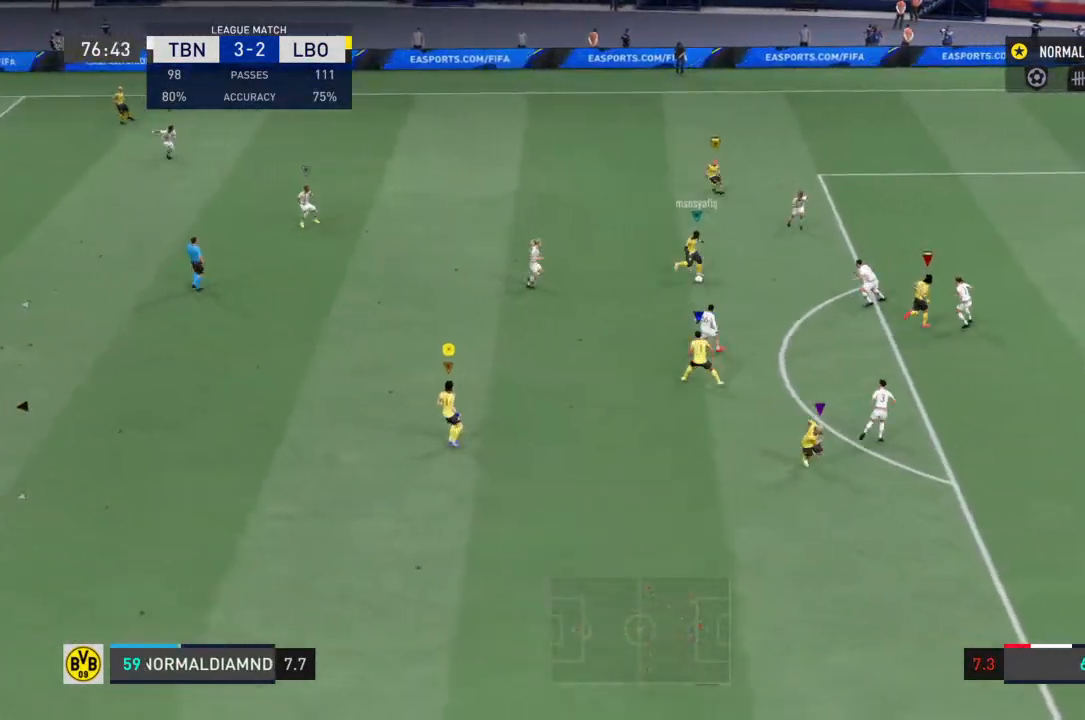
{"dt_ms": 500, "buttons": [], "left_stick": "down-right", "right_stick": "center", "events": [[33, "left_stick", "right"], [133, "left_stick", "down-right"]]}
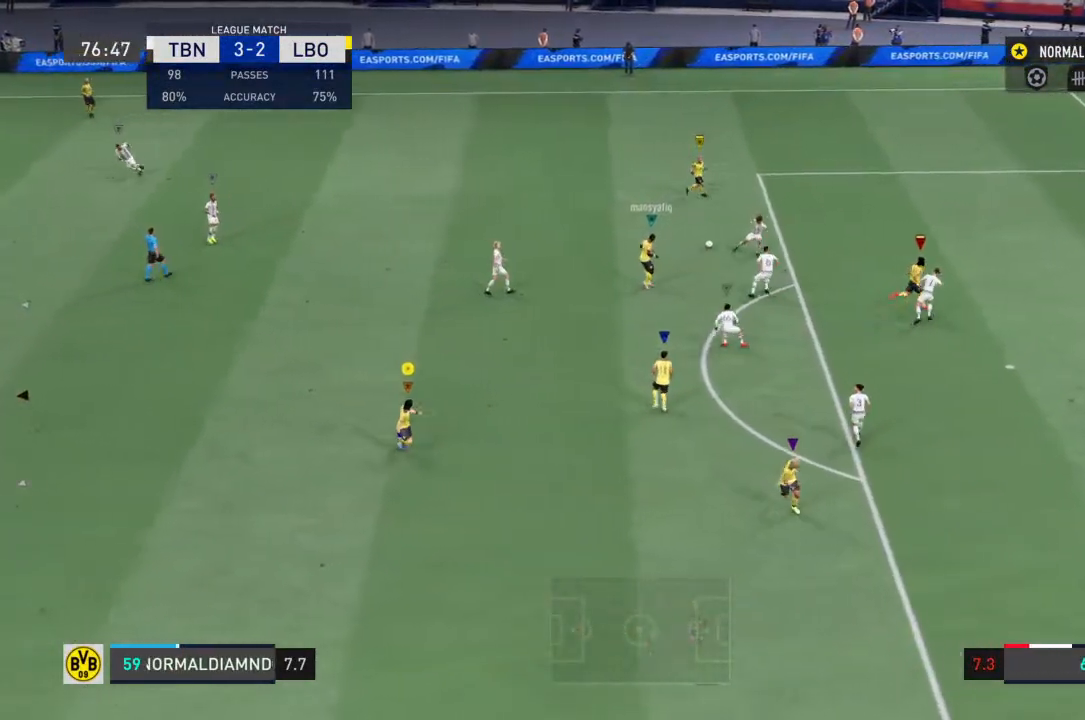
{"dt_ms": 500, "buttons": [], "left_stick": "up", "right_stick": "center", "events": [[267, "left_stick", "center"], [333, "left_stick", "up-left"], [433, "left_stick", "up"]]}
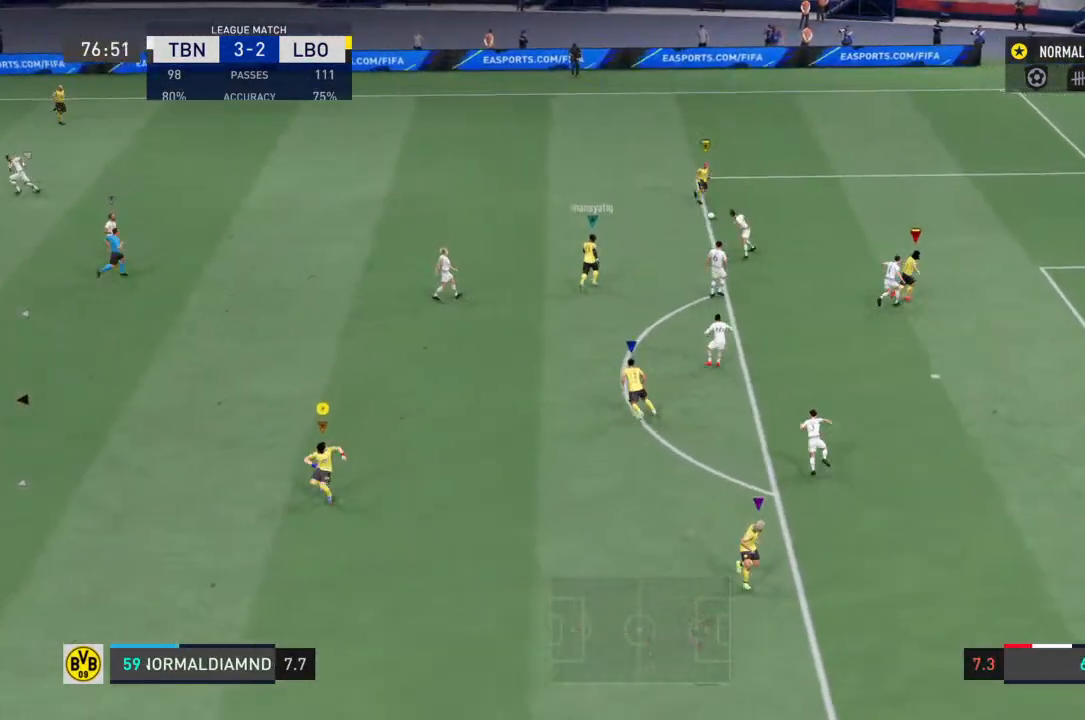
{"dt_ms": 500, "buttons": ["R2"], "left_stick": "center", "right_stick": "center", "events": [[33, "left_stick", "up-right"], [167, "left_stick", "center"], [433, "R2", "down"], [433, "right_stick", "down-left"], [500, "right_stick", "center"]]}
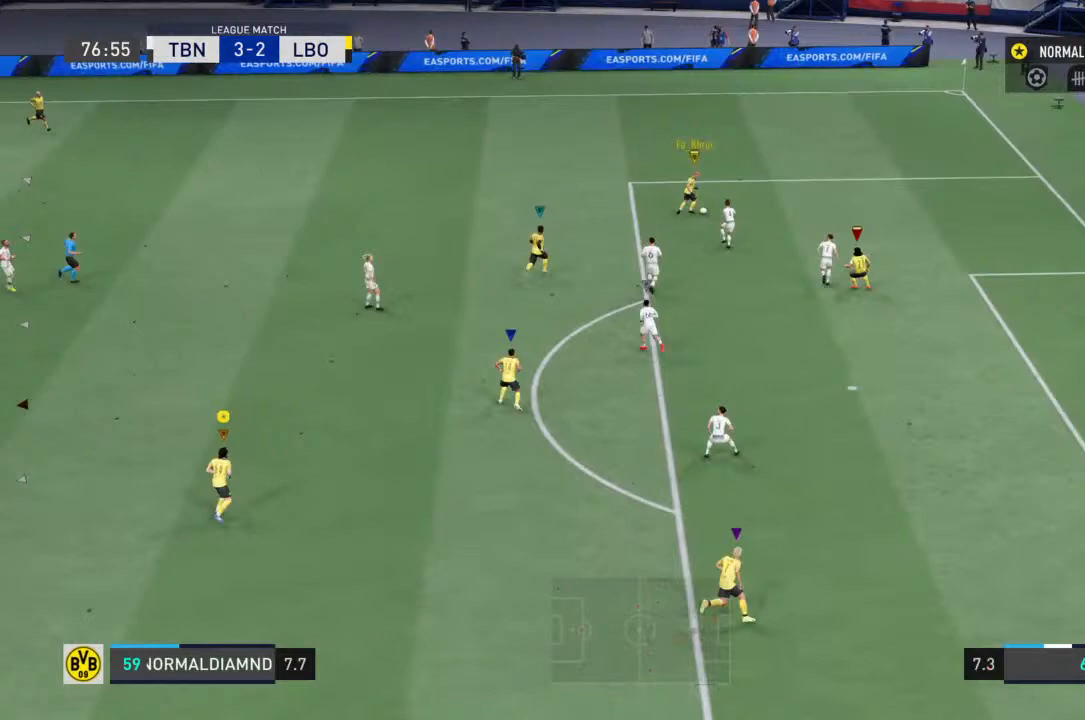
{"dt_ms": 500, "buttons": ["R2"], "left_stick": "up", "right_stick": "center", "events": [[200, "left_stick", "up"]]}
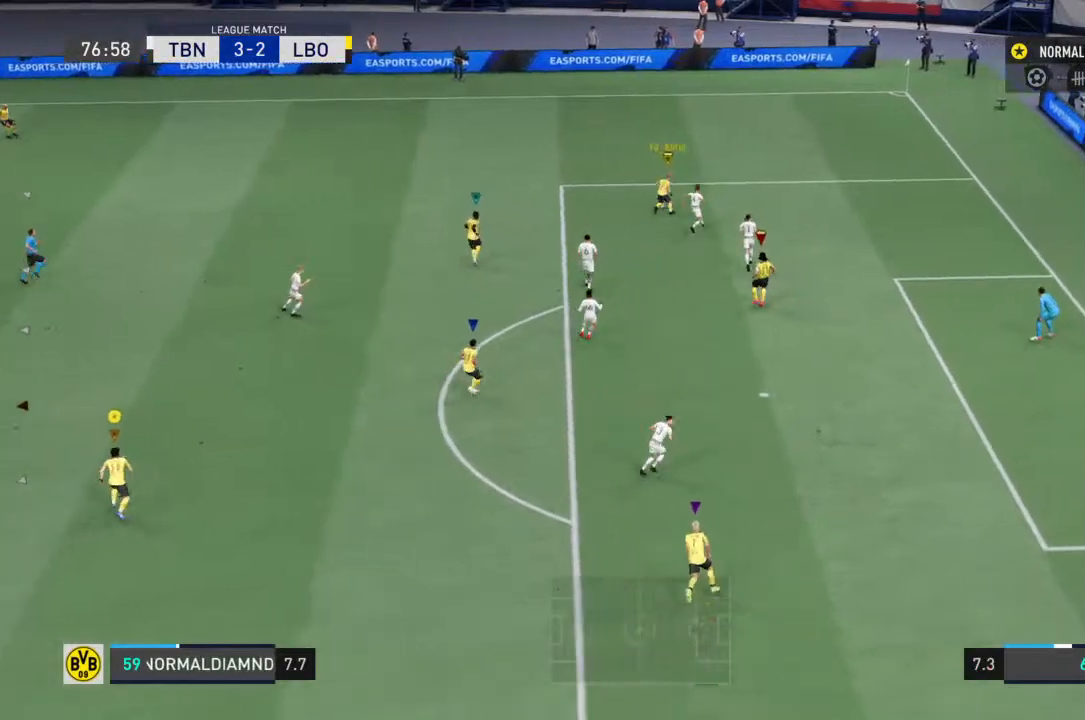
{"dt_ms": 500, "buttons": ["R2"], "left_stick": "up", "right_stick": "center", "events": []}
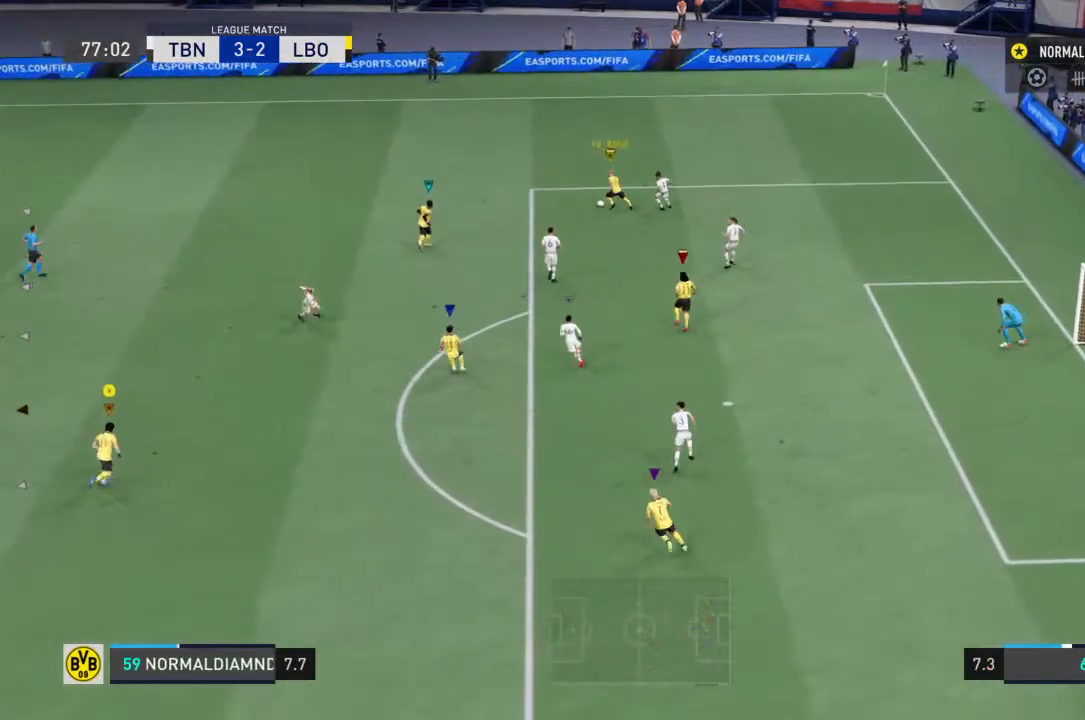
{"dt_ms": 500, "buttons": [], "left_stick": "left", "right_stick": "center", "events": [[33, "left_stick", "center"], [133, "R2", "up"], [467, "left_stick", "left"]]}
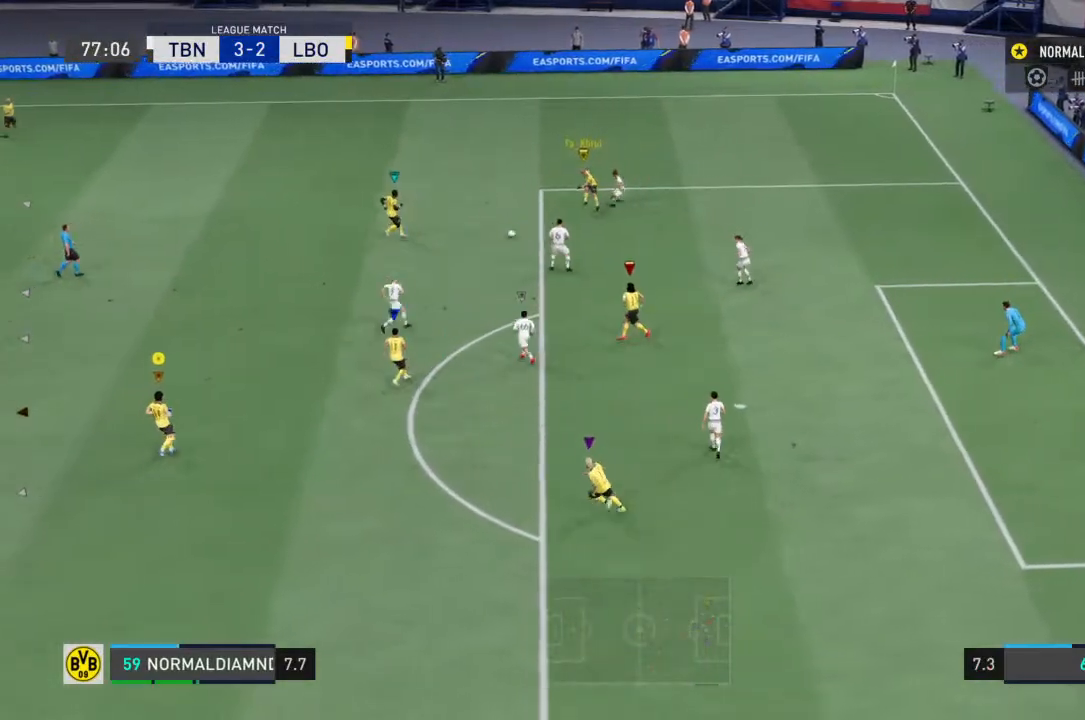
{"dt_ms": 1000, "buttons": ["R2"], "left_stick": "down-right", "right_stick": "left"}
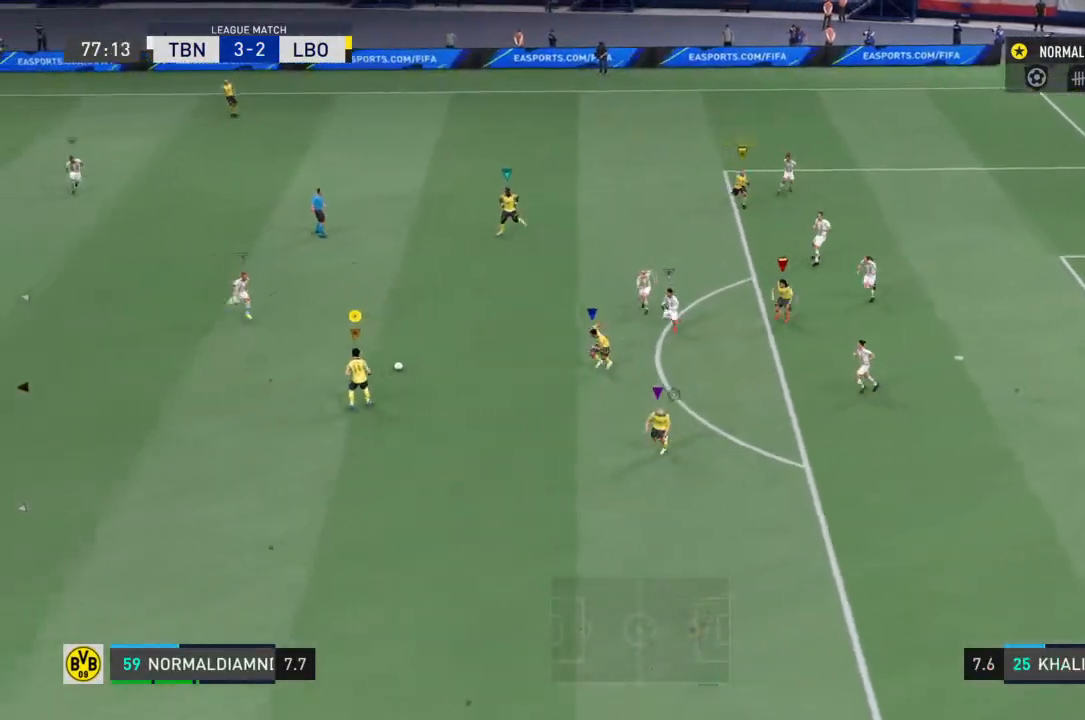
{"dt_ms": 500, "buttons": ["TRIANGLE"], "left_stick": "down-right", "right_stick": "center", "events": [[67, "R2", "up"], [400, "TRIANGLE", "down"], [500, "right_stick", "center"]]}